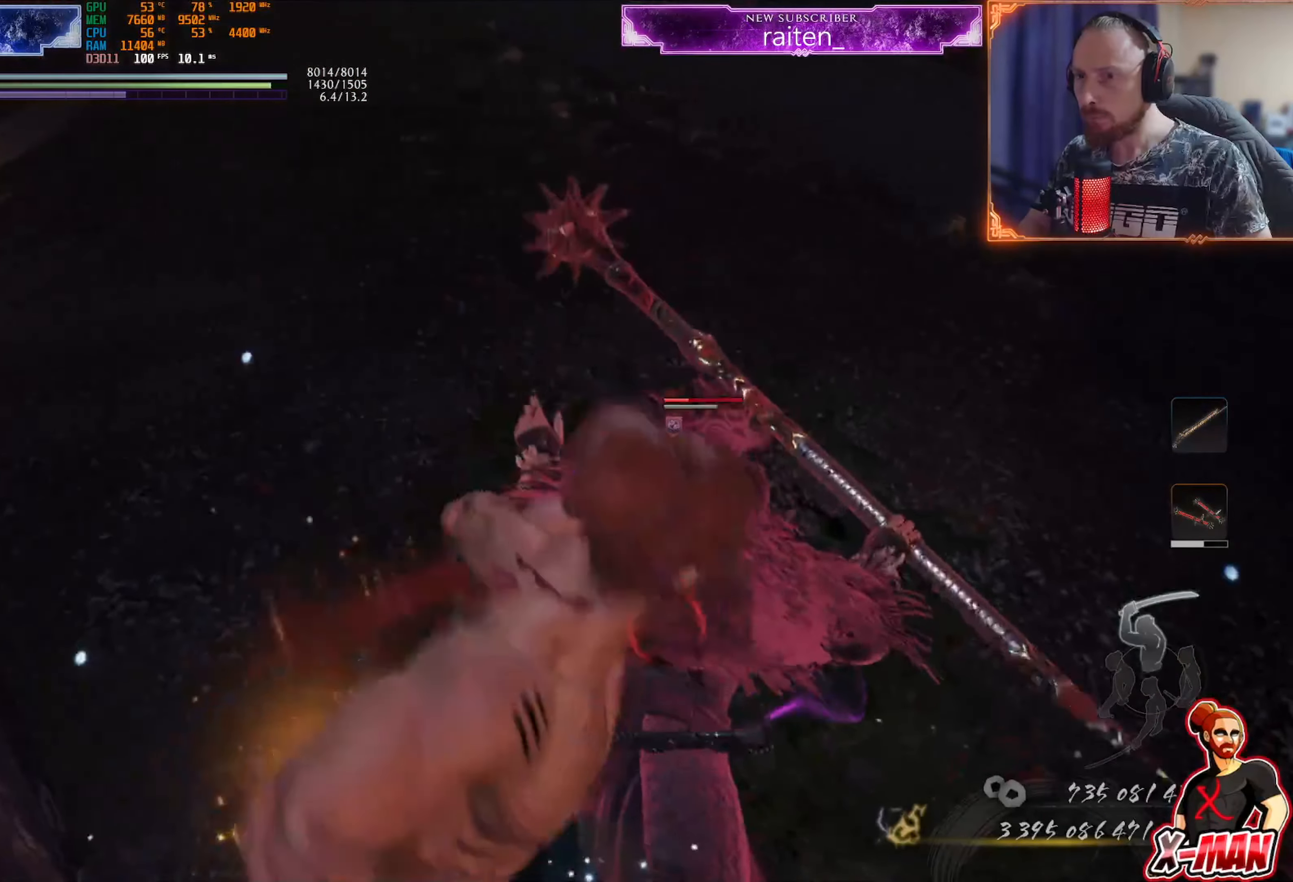
Gameplay with a controller (PlayStation layout); each line is a JSON object with the inputs held at the frame after it. "events" lists button and stick changes between this image and that frame as [ms after this image, input, new state], when the widget could be followed in between. Not read: L2 L3 R2 R3.
{"buttons": [], "left_stick": "center", "right_stick": "center", "events": [[50, "TRIANGLE", "down"], [117, "left_stick", "center"], [450, "TRIANGLE", "up"]]}
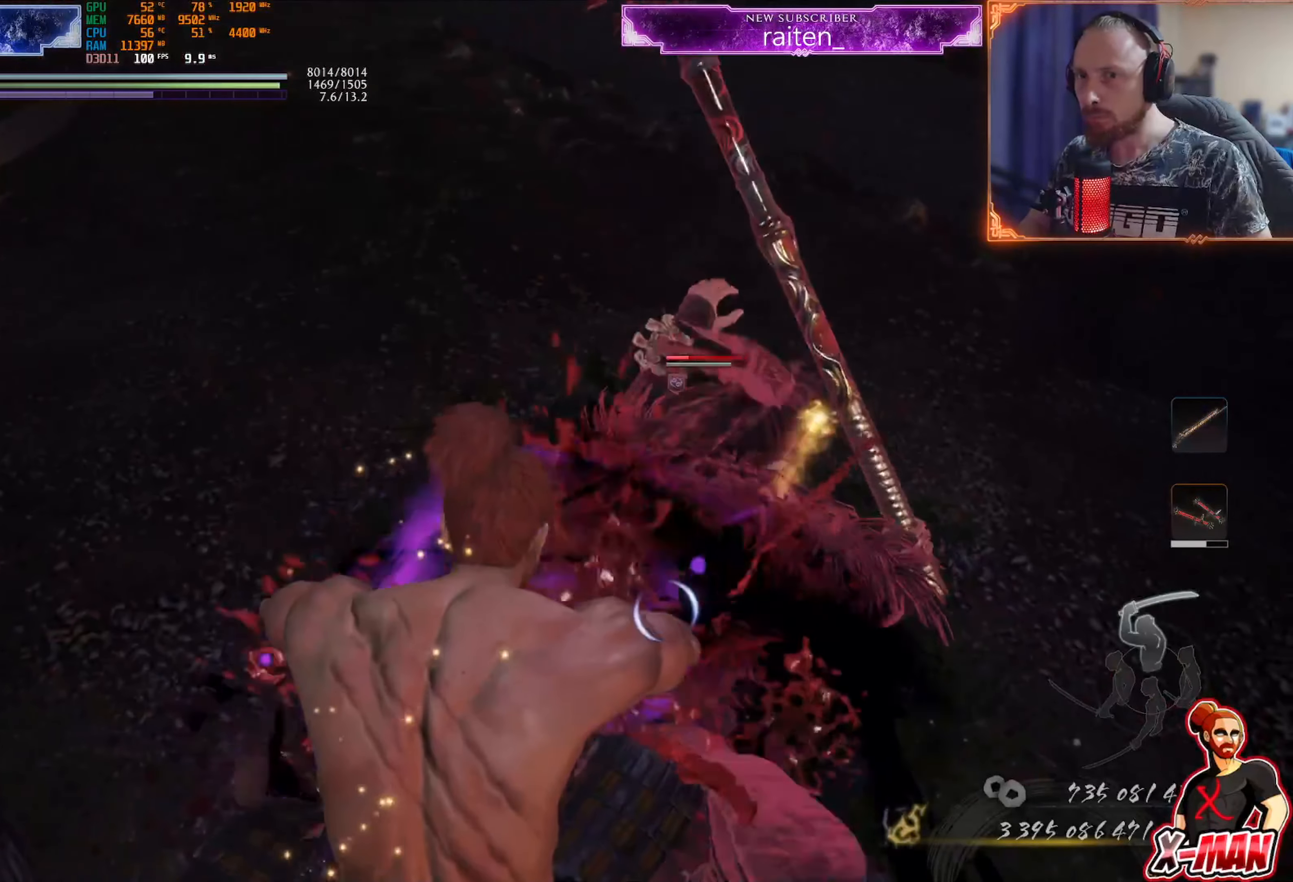
{"buttons": ["CROSS", "R1"], "left_stick": "center", "right_stick": "center", "events": [[366, "CROSS", "down"], [366, "R1", "down"]]}
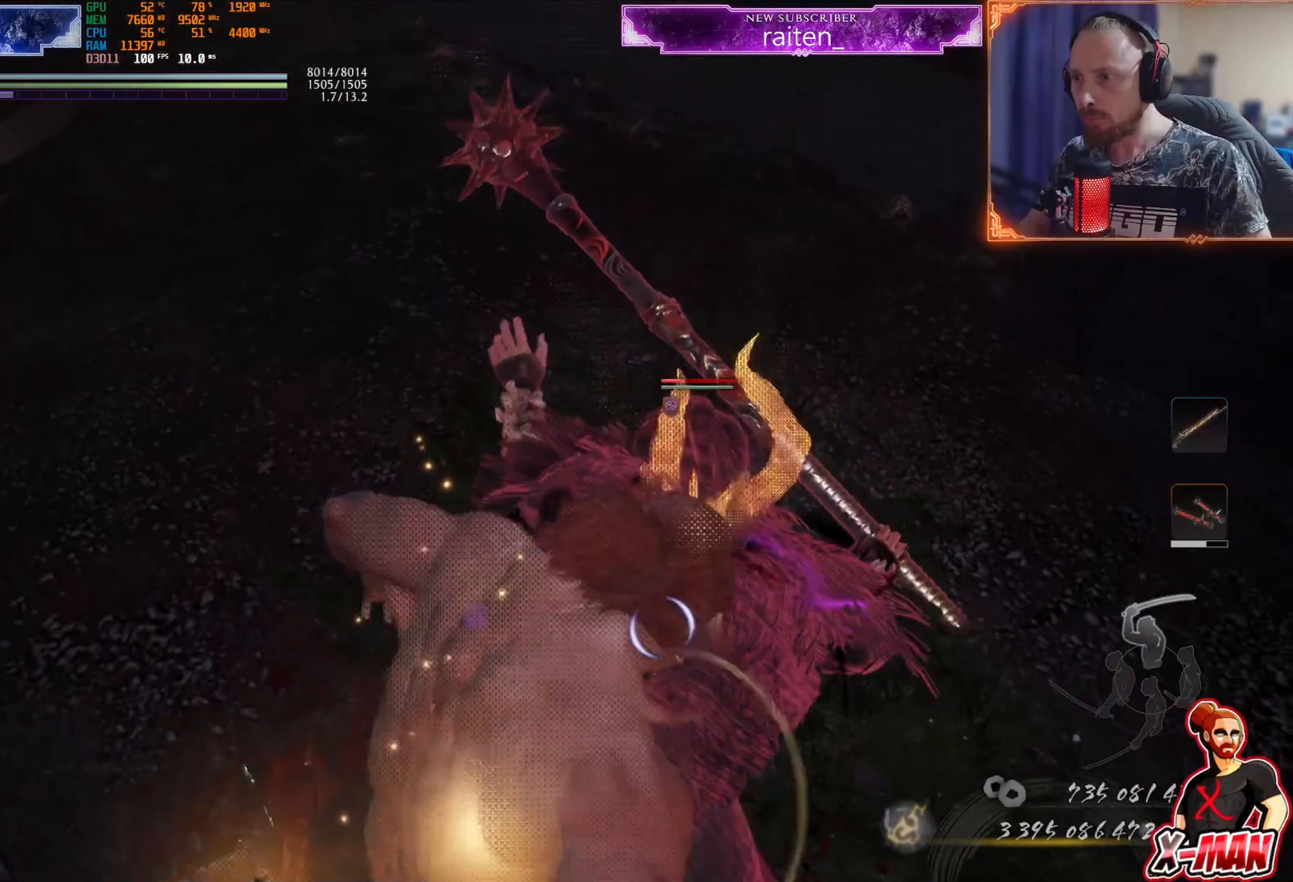
{"buttons": ["CROSS", "R1"], "left_stick": "up", "right_stick": "center", "events": [[417, "left_stick", "up"]]}
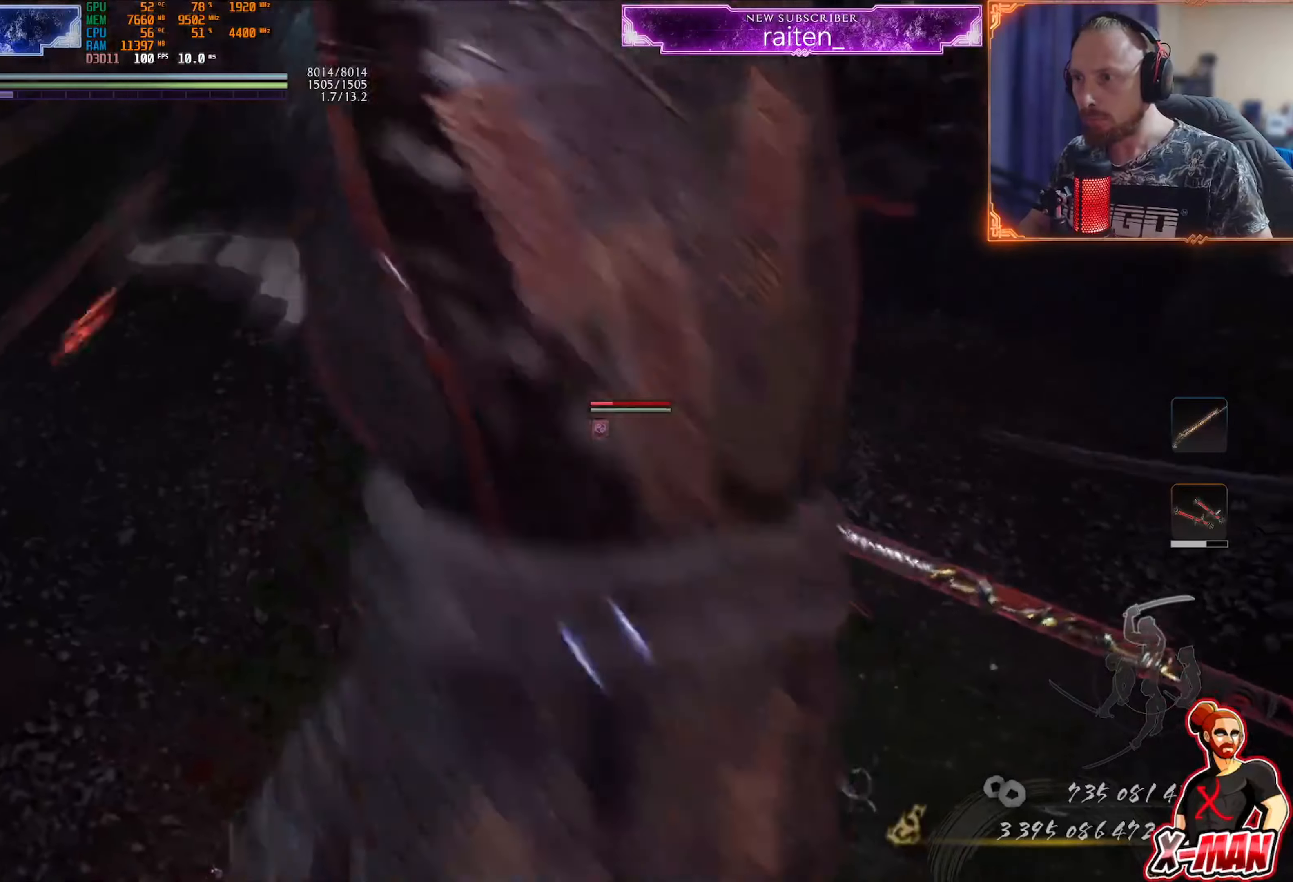
{"buttons": ["CROSS", "R1"], "left_stick": "up", "right_stick": "center", "events": []}
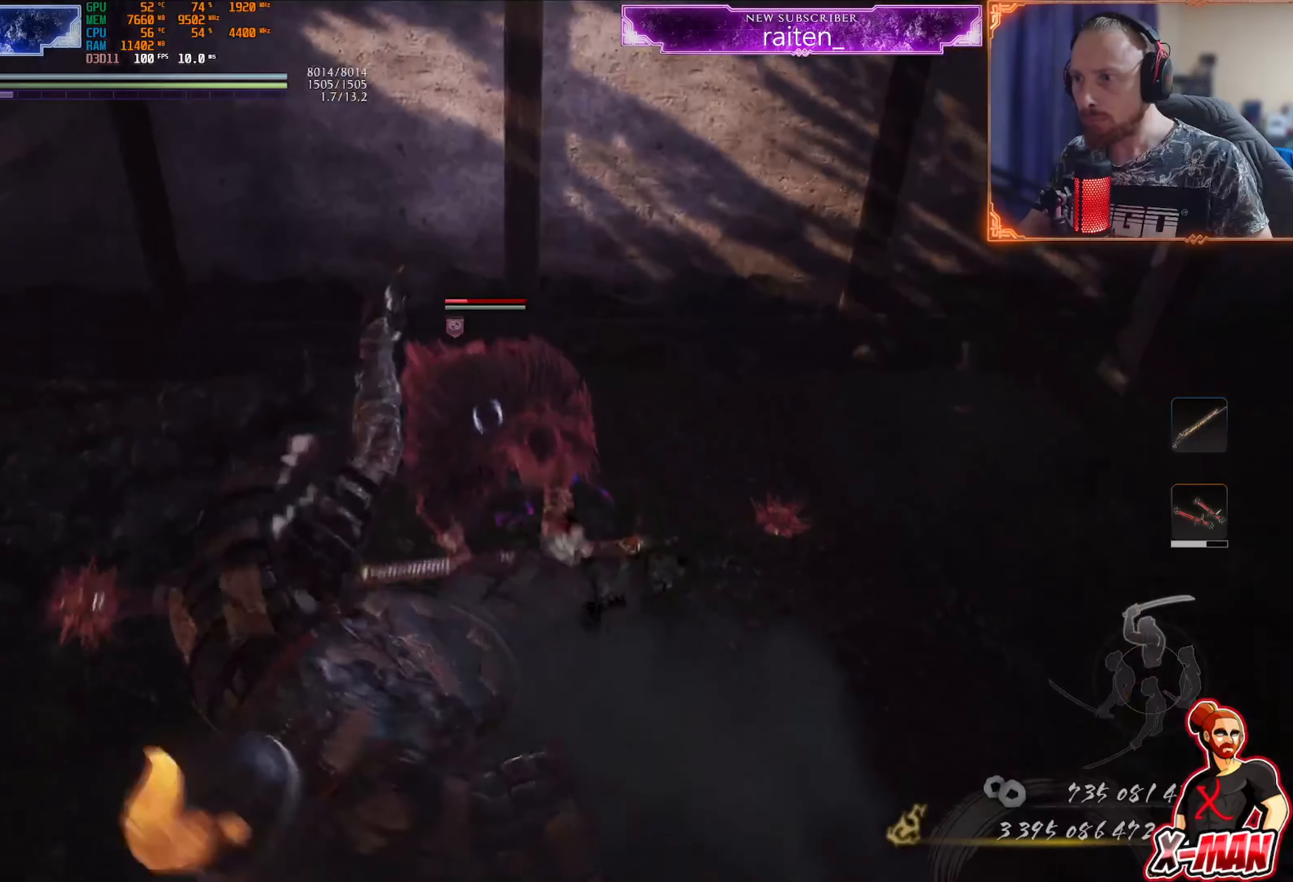
{"buttons": ["CIRCLE", "TRIANGLE"], "left_stick": "up", "right_stick": "center", "events": [[167, "CROSS", "up"], [184, "R1", "up"], [301, "CIRCLE", "down"], [351, "TRIANGLE", "down"]]}